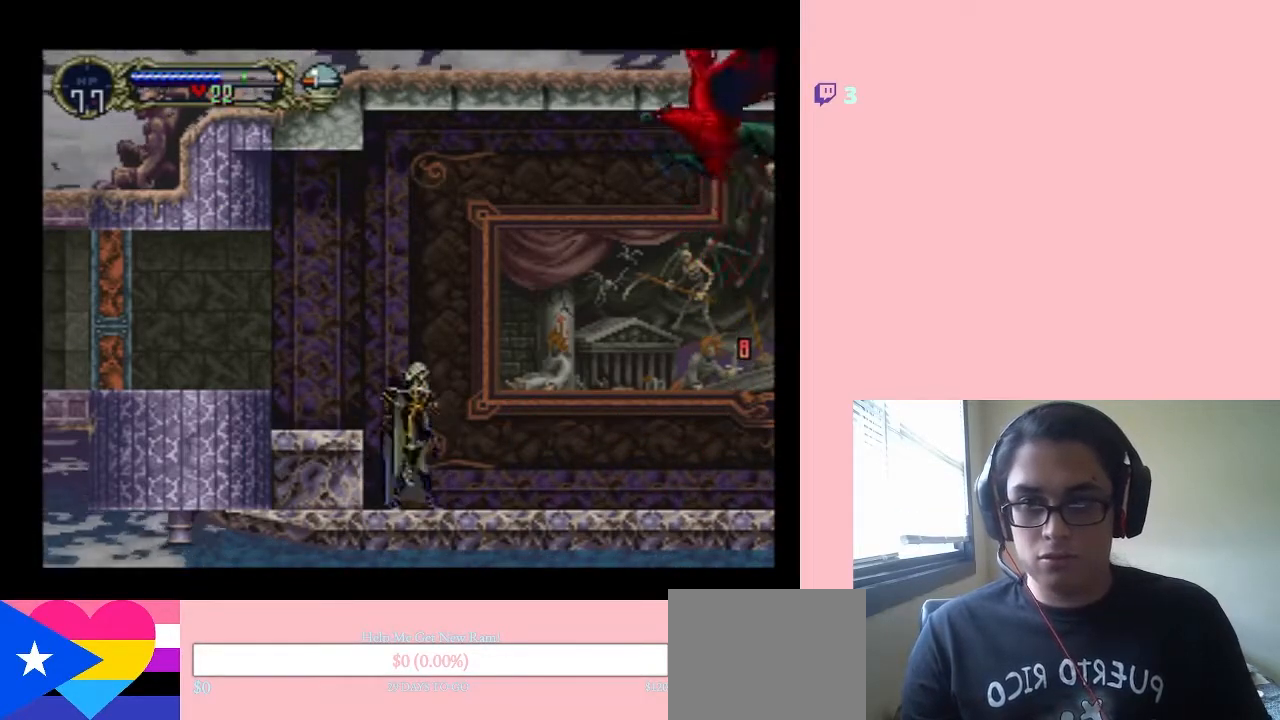
Gameplay with a controller (Nintendo layout); each line is a JSON object with the inputs held at the frame after it. "events" lists button and stick changes between this image and that frame as [ms after this image, input, new state], when the widget could be followed in between. Not read: L2 L3 R2 R3 Y.
{"buttons": ["DPAD_UP"], "left_stick": "center", "right_stick": "center", "events": [[33, "DPAD_LEFT", "down"], [250, "DPAD_UP", "down"], [283, "DPAD_LEFT", "up"], [283, "DPAD_RIGHT", "down"], [317, "B", "up"], [383, "DPAD_RIGHT", "up"]]}
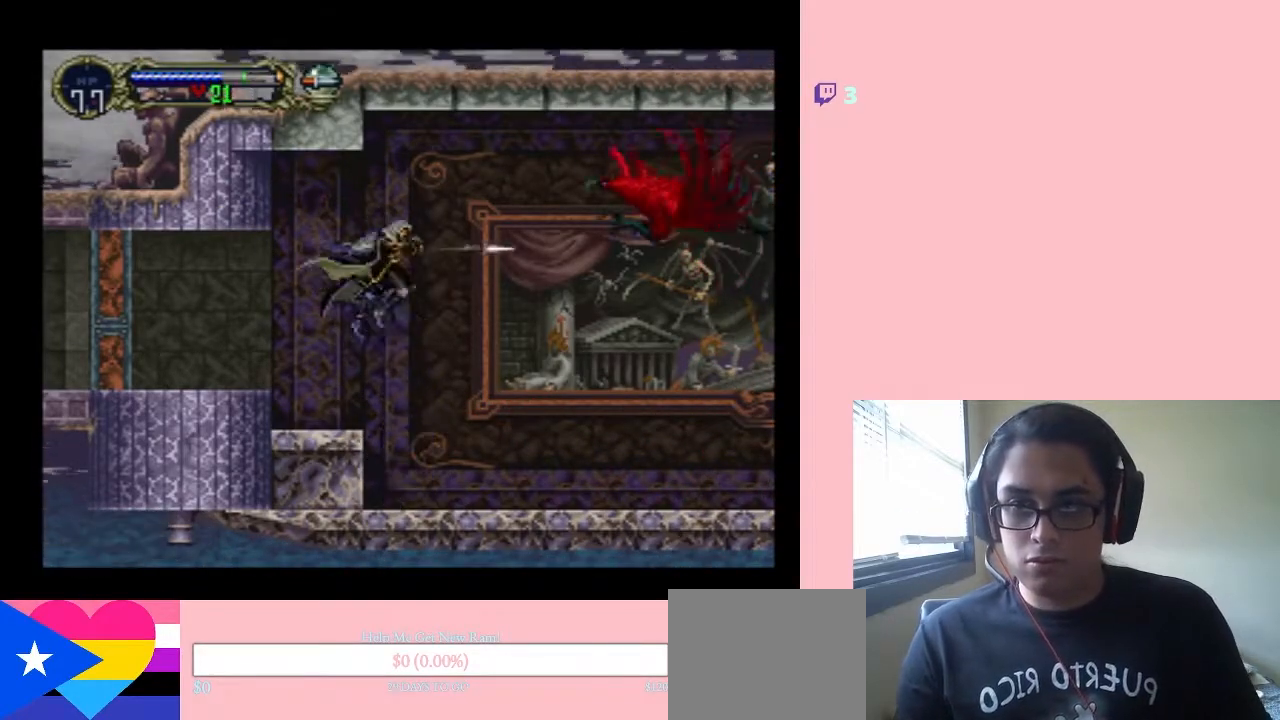
{"buttons": ["DPAD_UP"], "left_stick": "center", "right_stick": "center", "events": []}
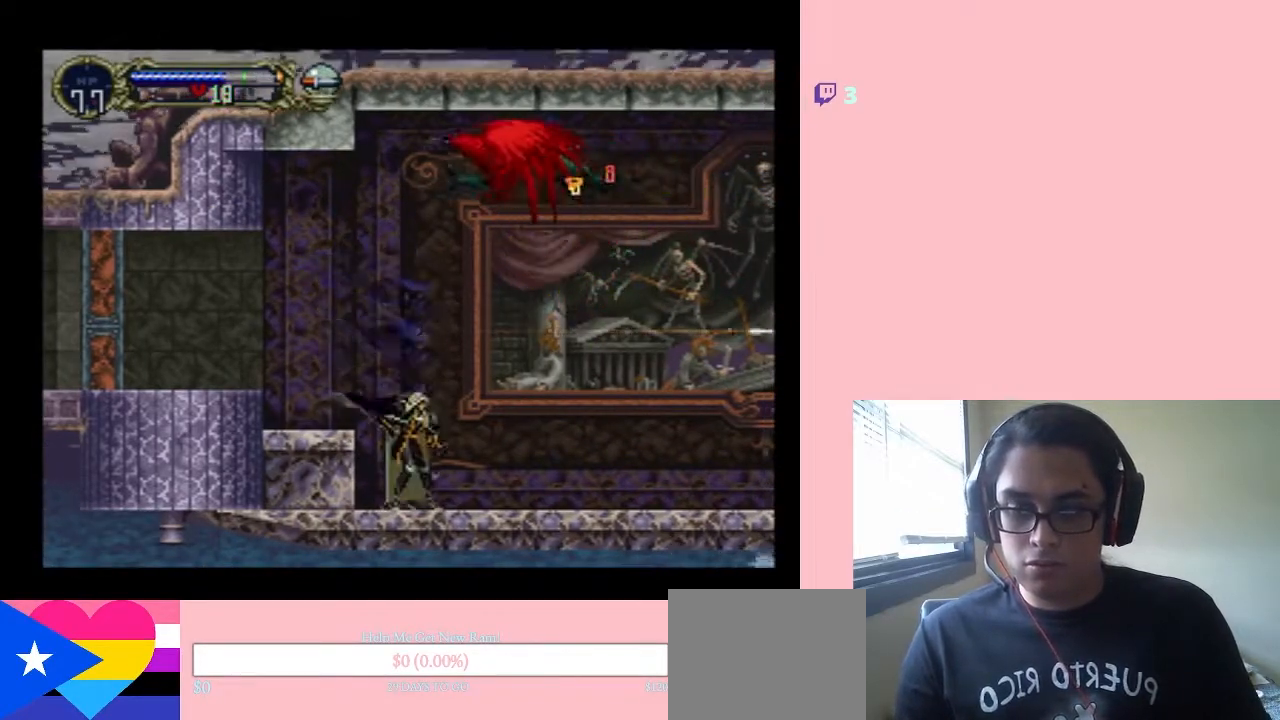
{"buttons": ["DPAD_RIGHT"], "left_stick": "center", "right_stick": "center", "events": [[33, "DPAD_RIGHT", "down"], [33, "DPAD_UP", "up"]]}
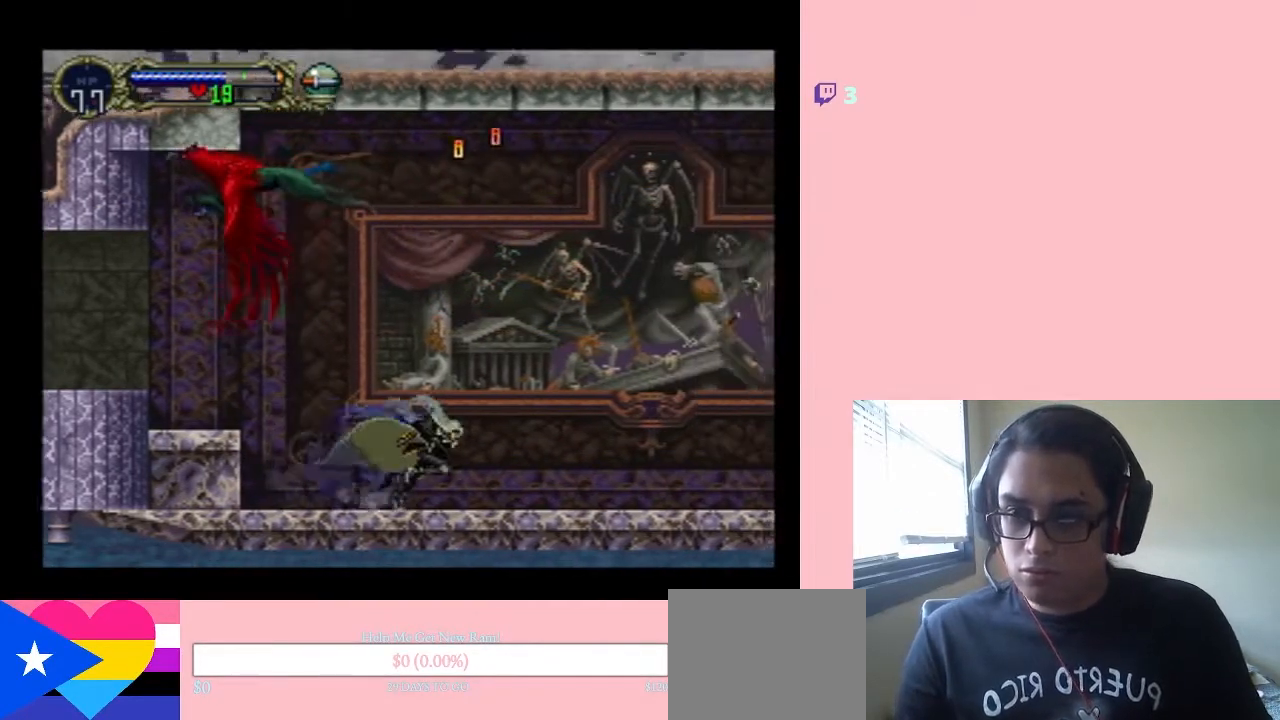
{"buttons": ["B", "DPAD_UP", "DPAD_LEFT"], "left_stick": "center", "right_stick": "center", "events": [[317, "B", "down"], [450, "DPAD_LEFT", "down"], [450, "DPAD_RIGHT", "up"], [450, "DPAD_UP", "down"]]}
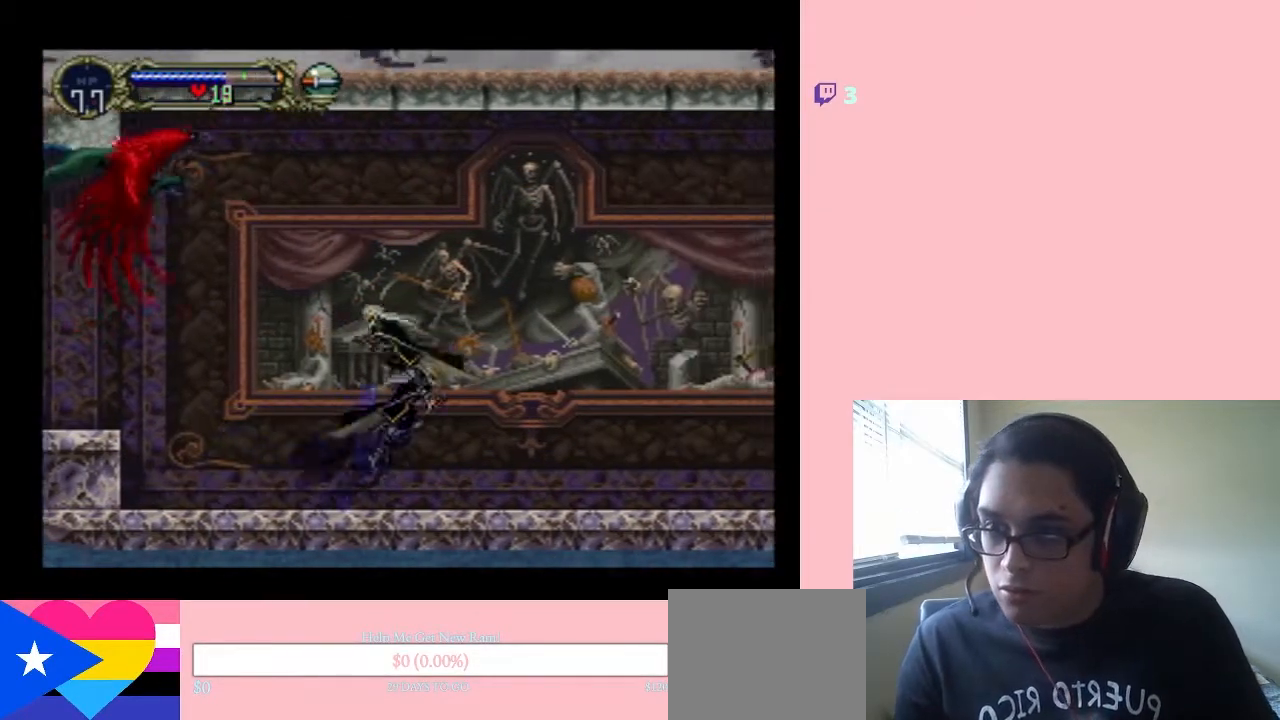
{"buttons": ["DPAD_LEFT"], "left_stick": "center", "right_stick": "center", "events": [[100, "DPAD_LEFT", "up"], [200, "B", "up"], [467, "DPAD_LEFT", "down"], [500, "DPAD_UP", "up"]]}
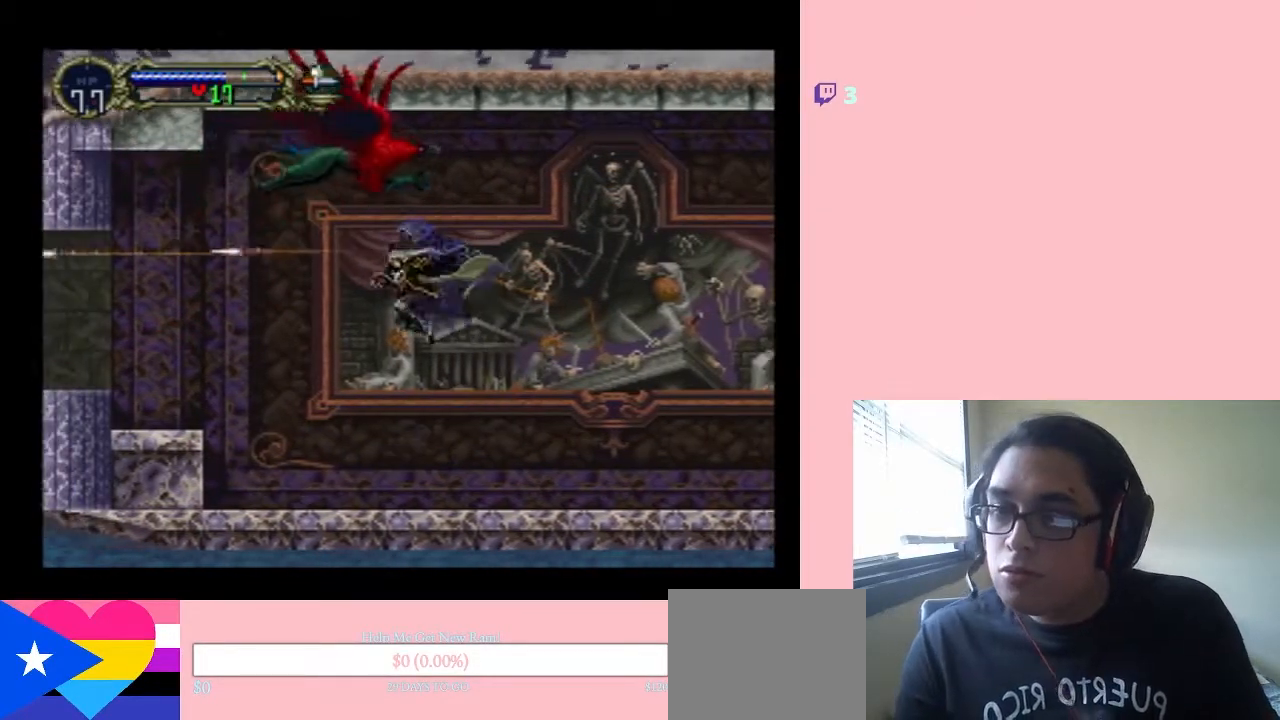
{"buttons": ["B", "DPAD_RIGHT"], "left_stick": "center", "right_stick": "center", "events": [[450, "B", "down"], [500, "DPAD_LEFT", "up"], [500, "DPAD_RIGHT", "down"]]}
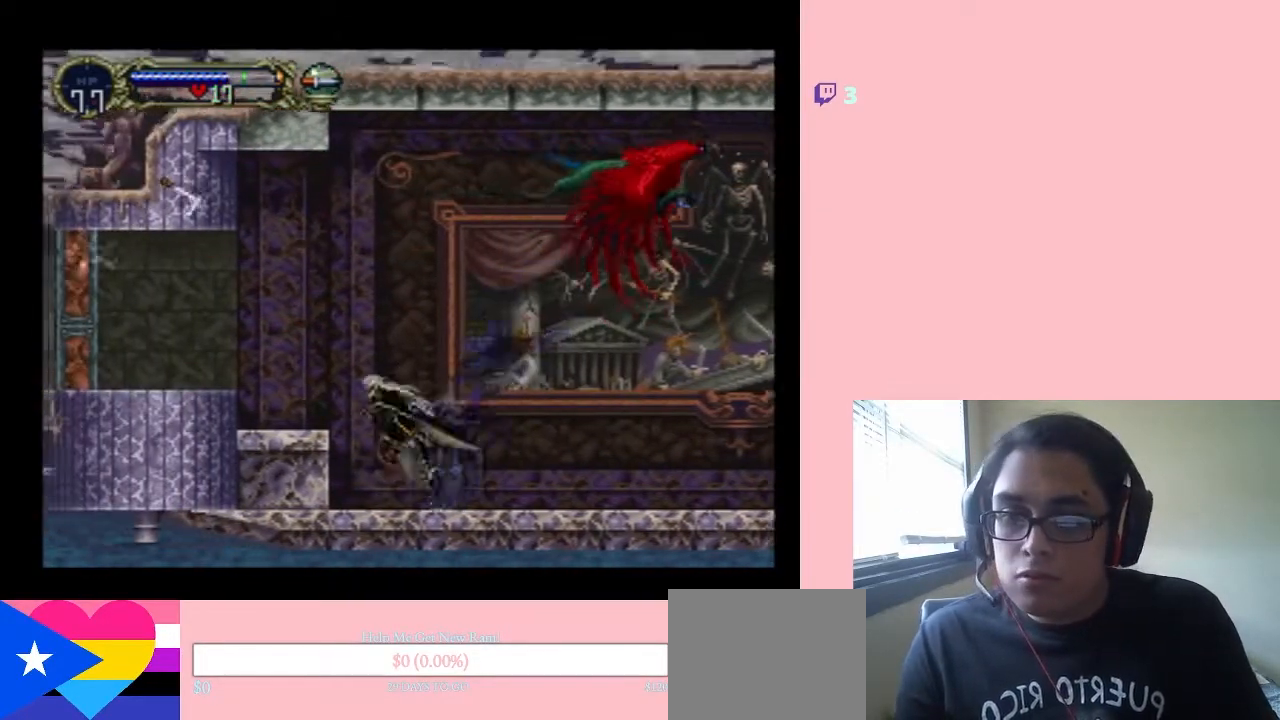
{"buttons": ["DPAD_UP"], "left_stick": "center", "right_stick": "center", "events": [[167, "DPAD_RIGHT", "up"], [167, "DPAD_UP", "down"], [400, "B", "up"]]}
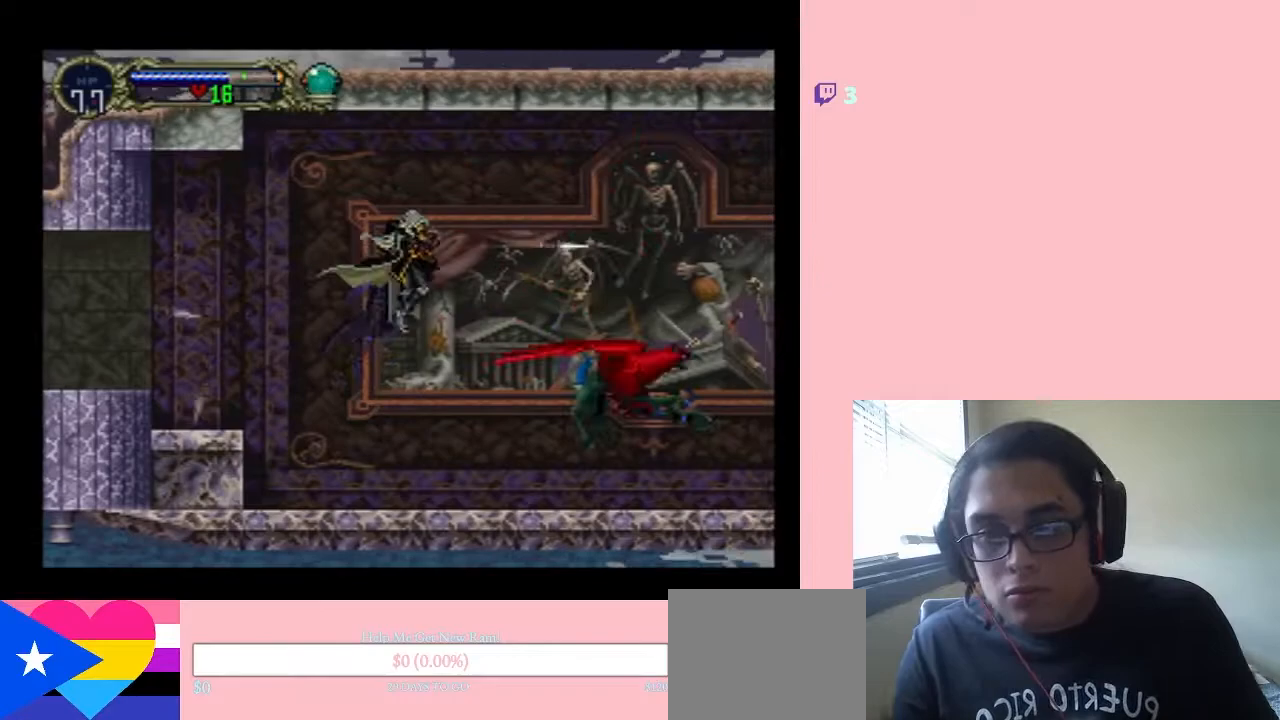
{"buttons": ["DPAD_UP"], "left_stick": "center", "right_stick": "center", "events": []}
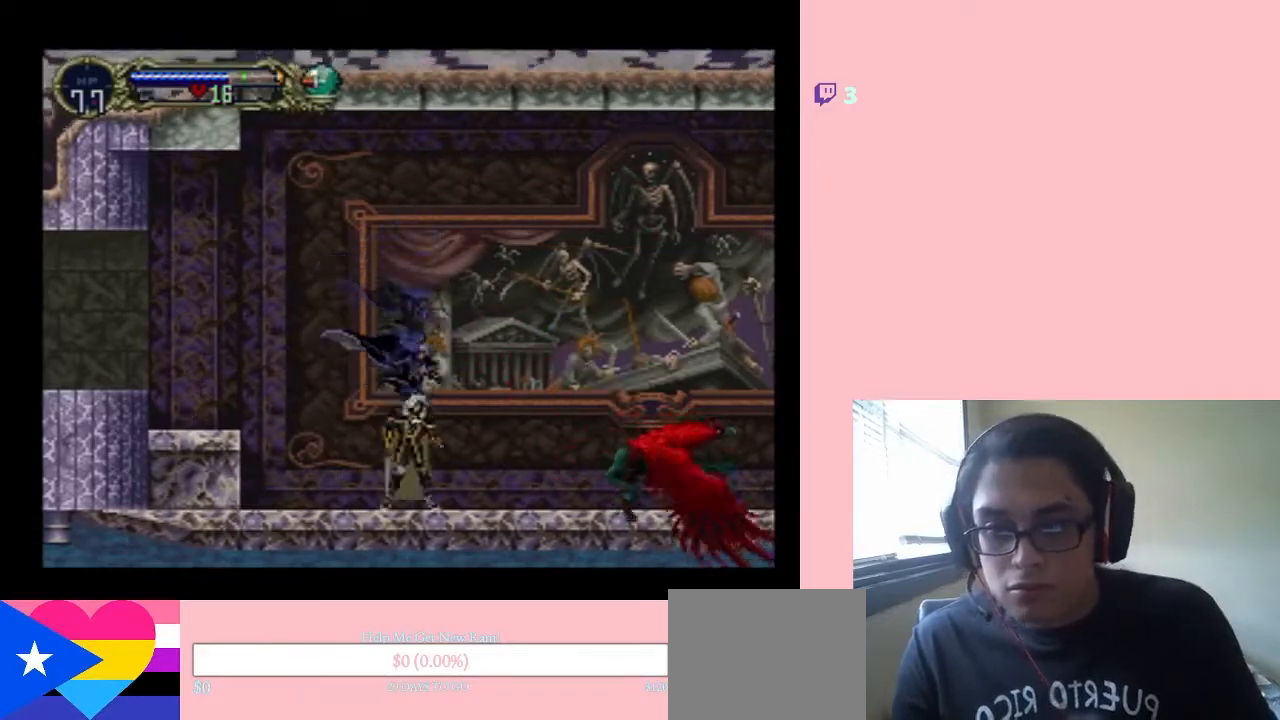
{"buttons": ["DPAD_UP"], "left_stick": "center", "right_stick": "center", "events": []}
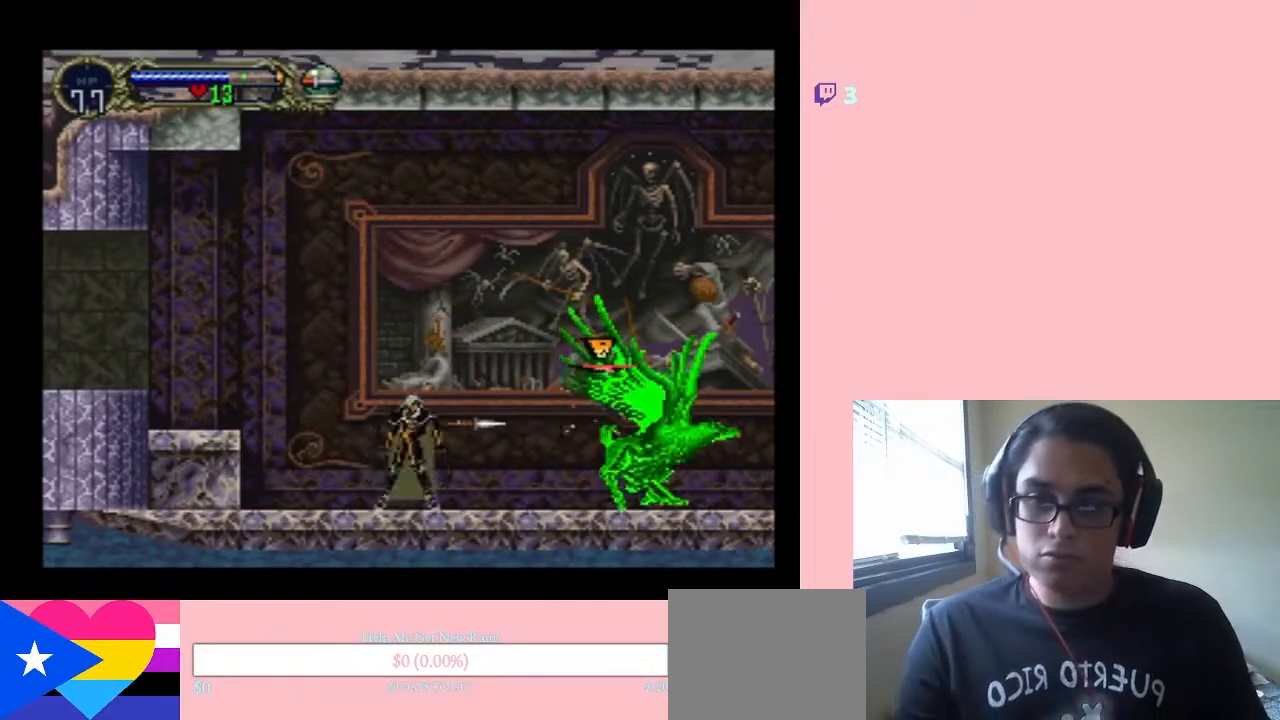
{"buttons": ["DPAD_UP"], "left_stick": "center", "right_stick": "center", "events": []}
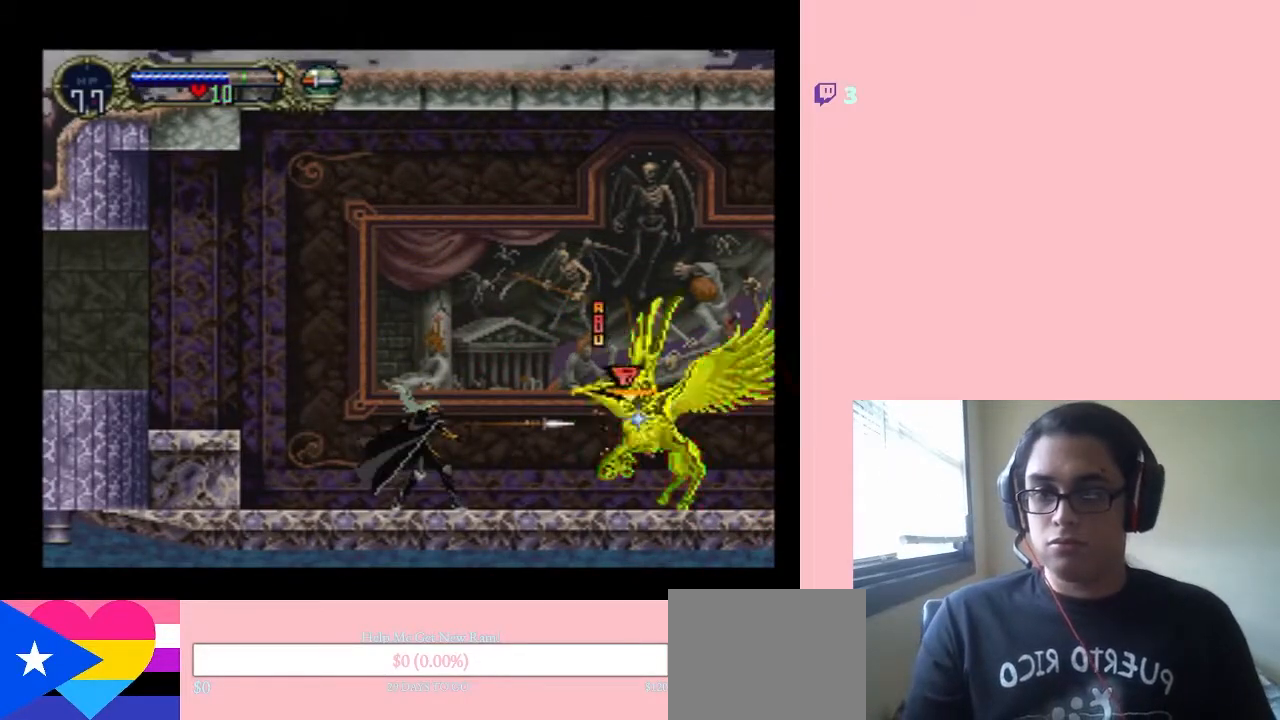
{"buttons": ["DPAD_UP"], "left_stick": "center", "right_stick": "center", "events": []}
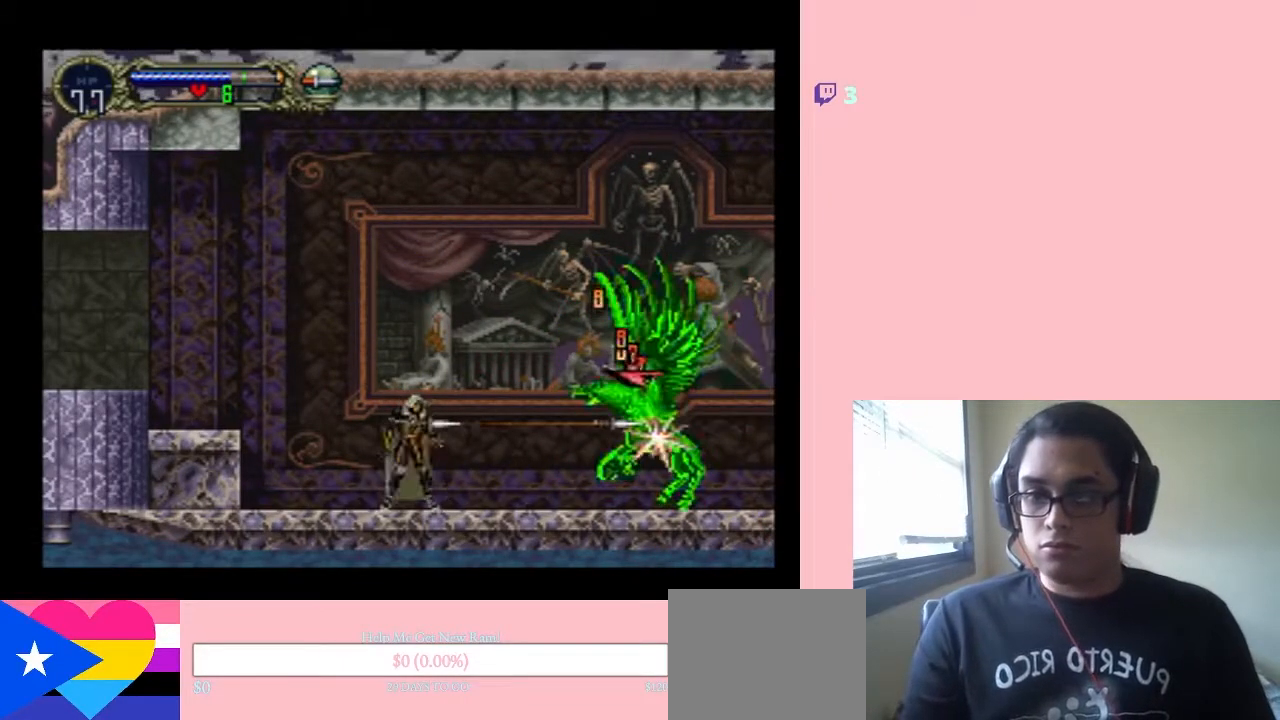
{"buttons": ["DPAD_UP"], "left_stick": "center", "right_stick": "center", "events": []}
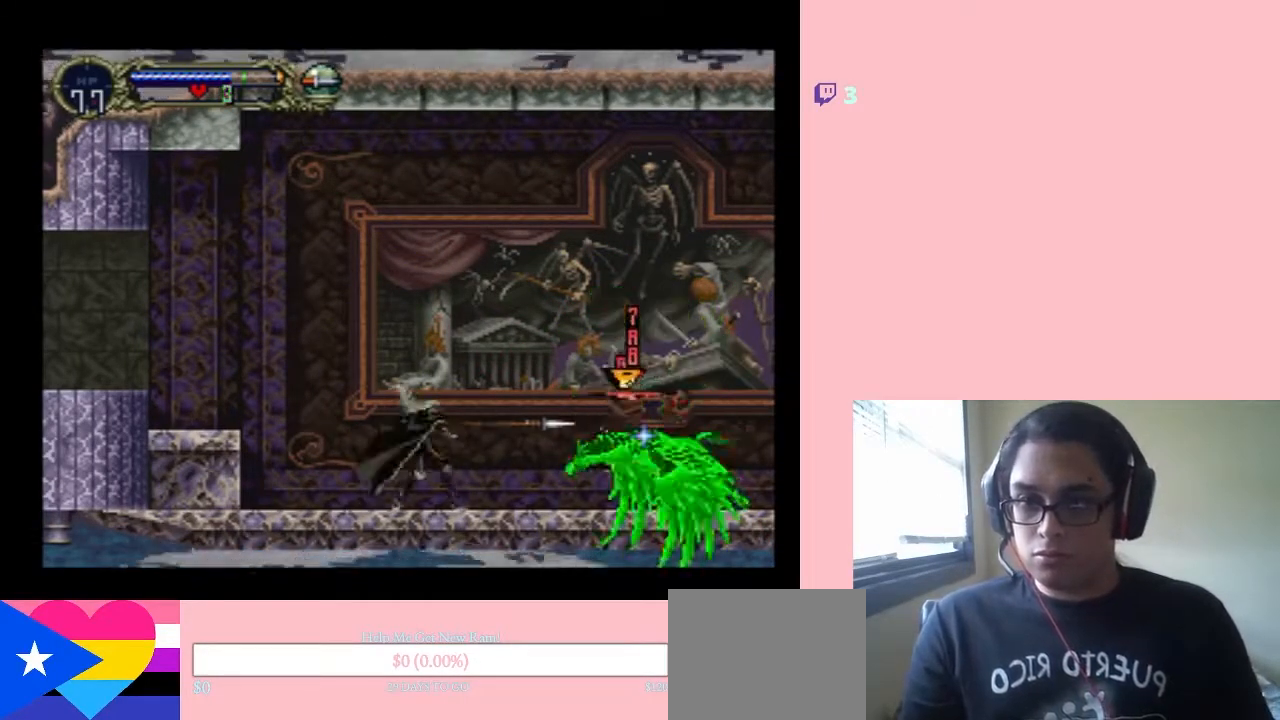
{"buttons": ["B", "DPAD_LEFT"], "left_stick": "center", "right_stick": "center", "events": [[217, "DPAD_LEFT", "down"], [217, "DPAD_UP", "up"], [317, "DPAD_UP", "down"], [350, "DPAD_UP", "up"], [433, "B", "down"]]}
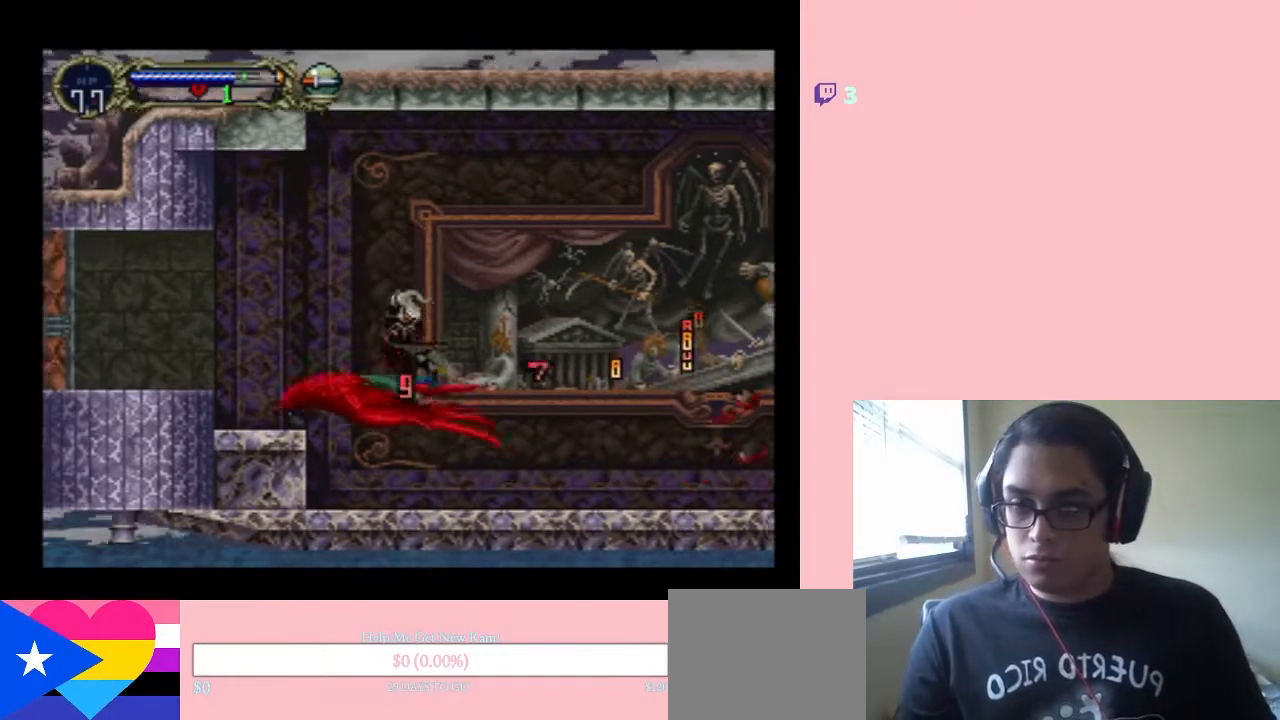
{"buttons": ["DPAD_LEFT"], "left_stick": "center", "right_stick": "center", "events": [[233, "B", "up"]]}
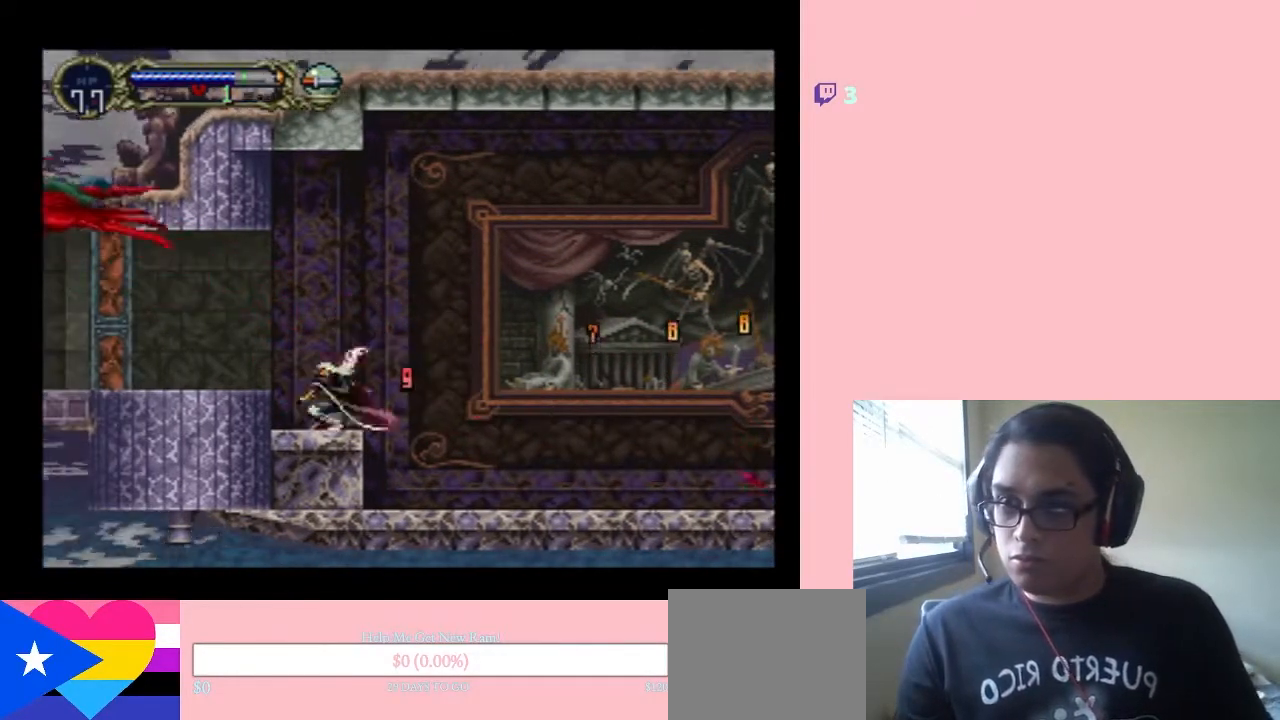
{"buttons": ["B"], "left_stick": "center", "right_stick": "center", "events": [[67, "DPAD_LEFT", "up"], [283, "B", "down"]]}
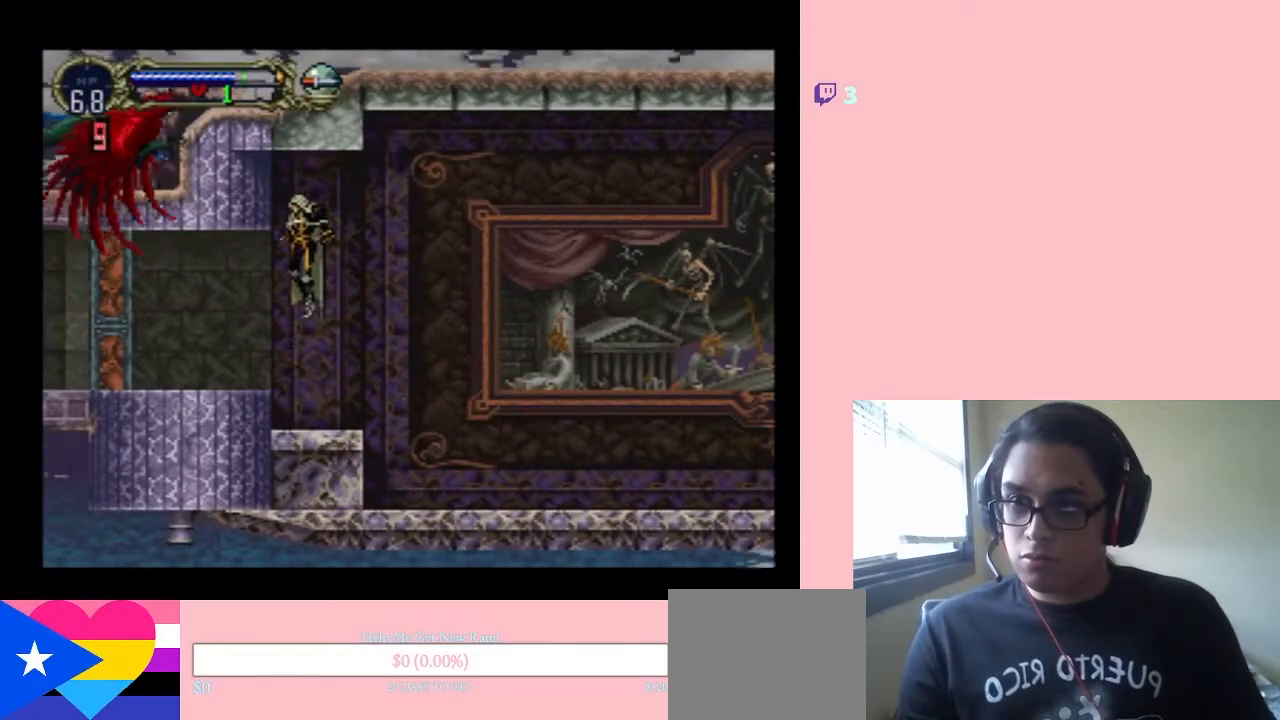
{"buttons": ["DPAD_RIGHT"], "left_stick": "center", "right_stick": "center", "events": [[17, "DPAD_LEFT", "down"], [167, "B", "up"], [200, "DPAD_LEFT", "up"], [267, "DPAD_DOWN", "down"], [267, "DPAD_RIGHT", "down"], [283, "DPAD_DOWN", "up"]]}
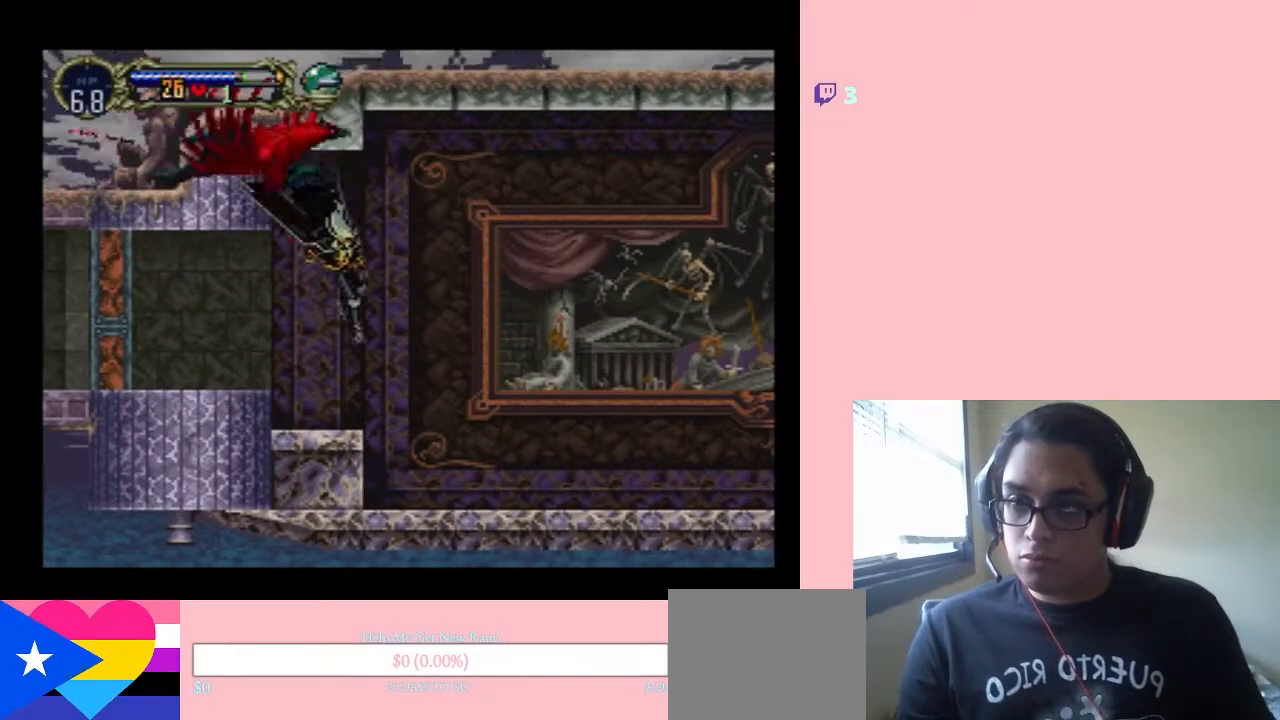
{"buttons": [], "left_stick": "center", "right_stick": "center", "events": [[367, "DPAD_RIGHT", "up"]]}
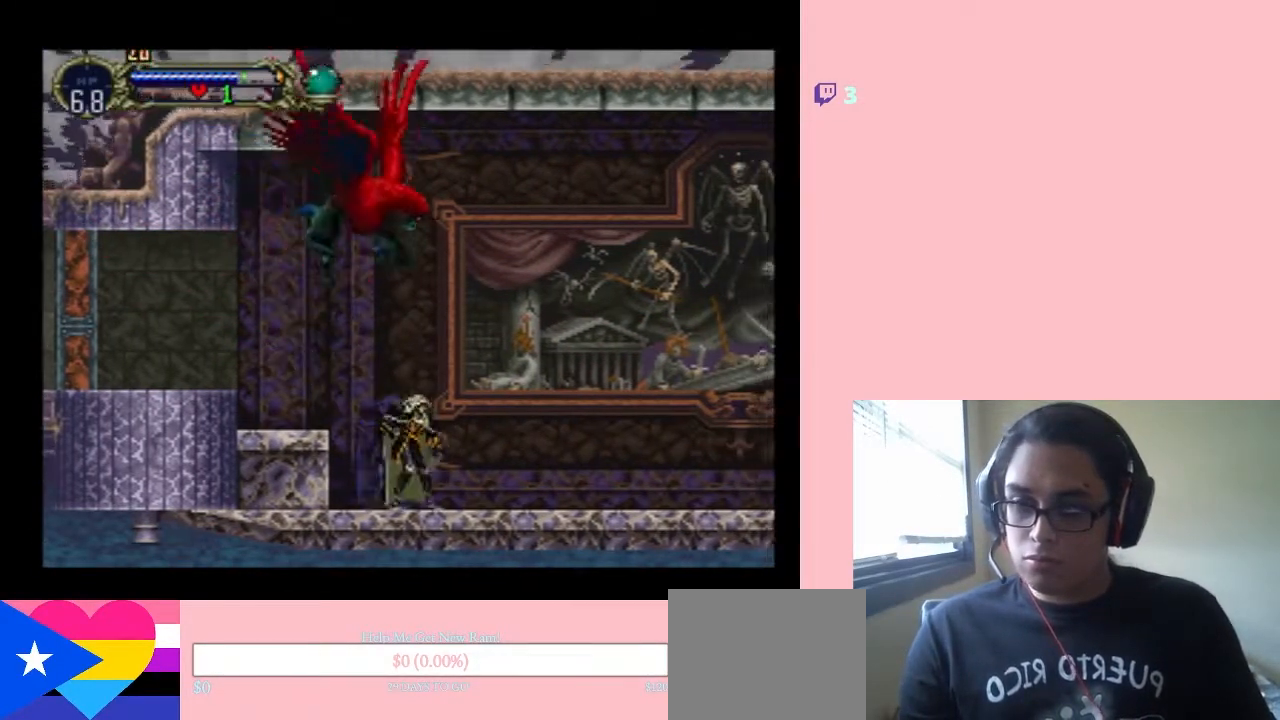
{"buttons": ["DPAD_RIGHT"], "left_stick": "center", "right_stick": "center", "events": [[50, "DPAD_RIGHT", "down"], [167, "DPAD_DOWN", "down"], [200, "DPAD_LEFT", "down"], [200, "DPAD_RIGHT", "up"], [233, "DPAD_DOWN", "up"], [317, "DPAD_LEFT", "up"], [317, "DPAD_UP", "down"], [350, "DPAD_RIGHT", "down"], [417, "DPAD_UP", "up"]]}
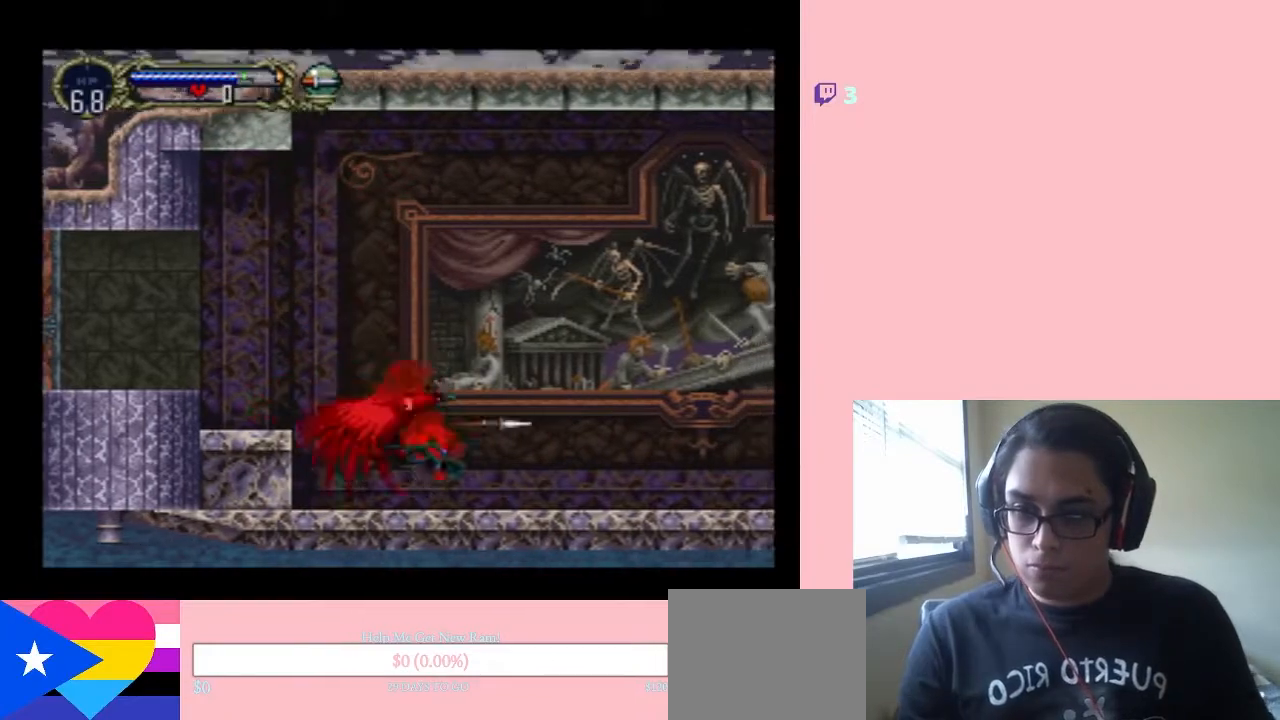
{"buttons": ["DPAD_RIGHT"], "left_stick": "center", "right_stick": "center"}
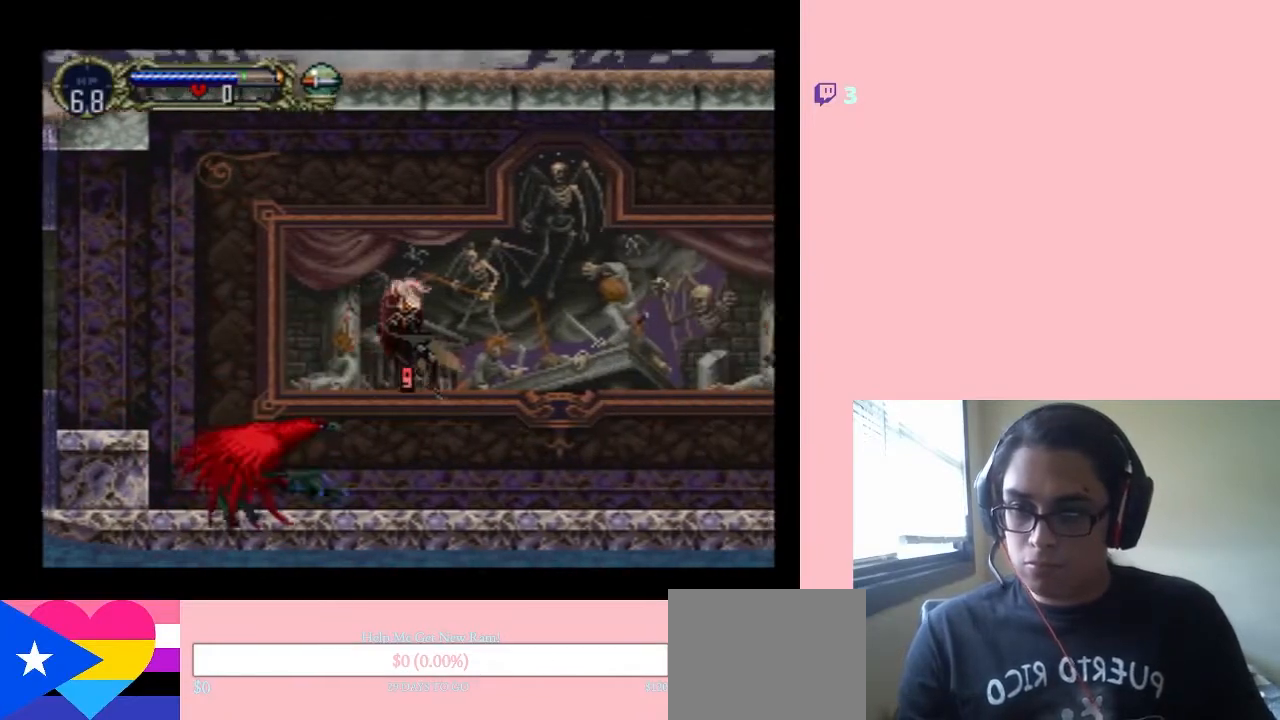
{"buttons": ["B", "DPAD_RIGHT"], "left_stick": "center", "right_stick": "center", "events": [[467, "B", "down"]]}
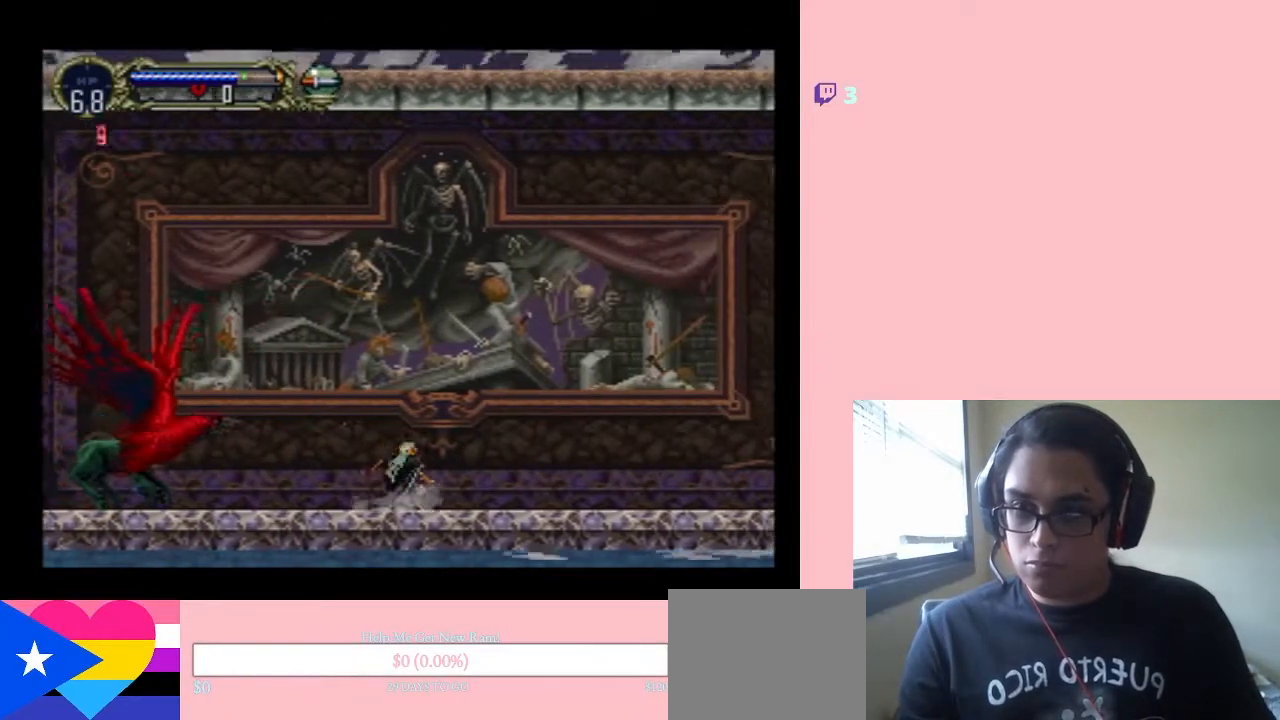
{"buttons": ["B", "DPAD_RIGHT"], "left_stick": "center", "right_stick": "center", "events": []}
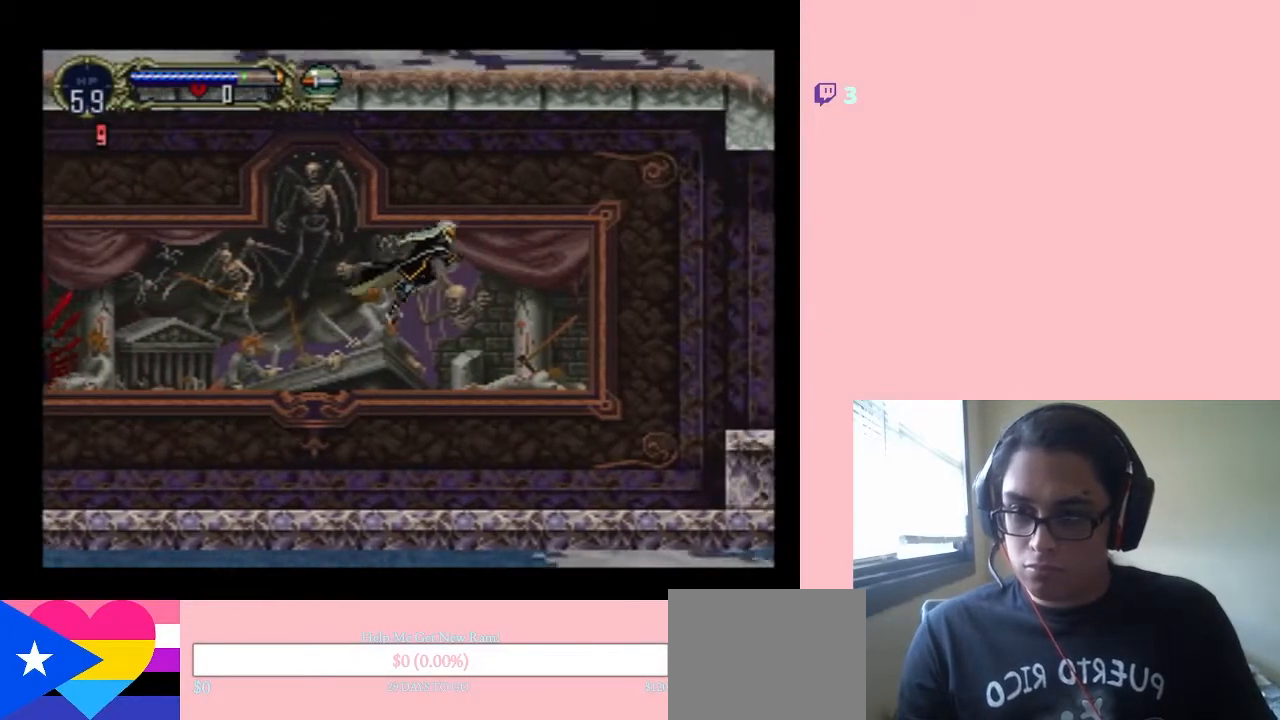
{"buttons": ["DPAD_RIGHT"], "left_stick": "center", "right_stick": "center", "events": [[317, "B", "up"]]}
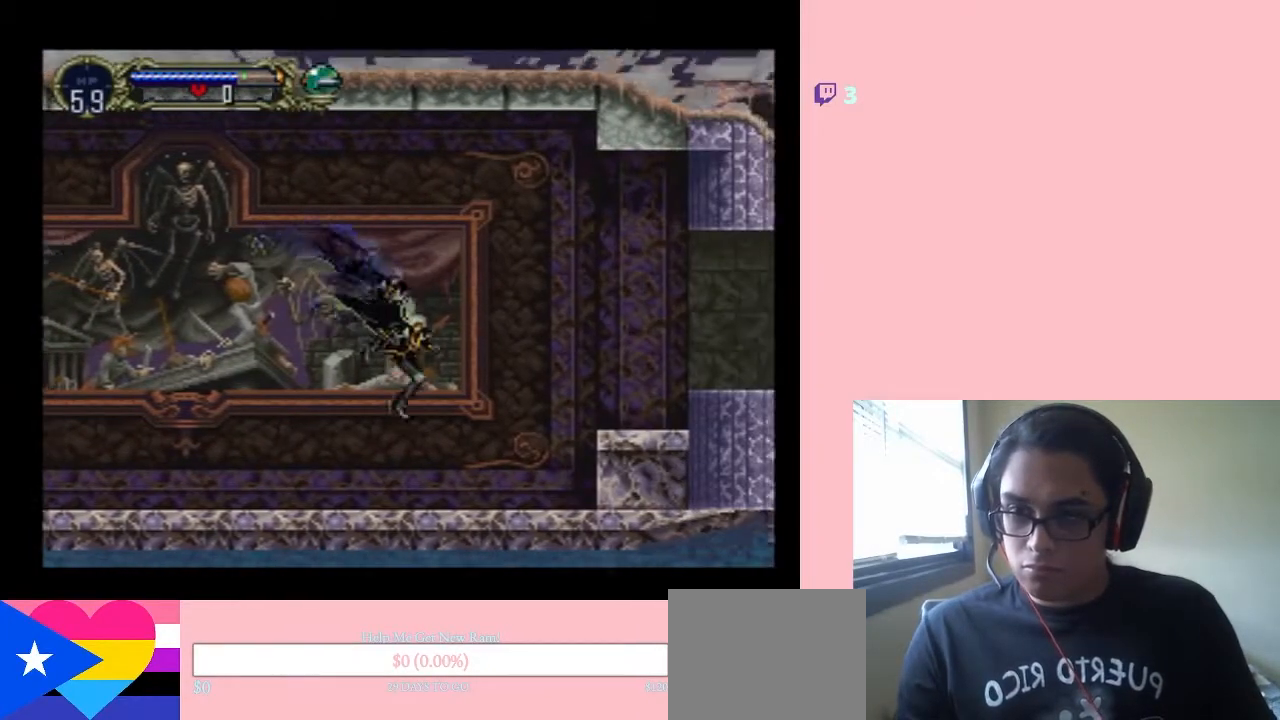
{"buttons": ["B", "DPAD_RIGHT"], "left_stick": "center", "right_stick": "center", "events": [[217, "B", "down"]]}
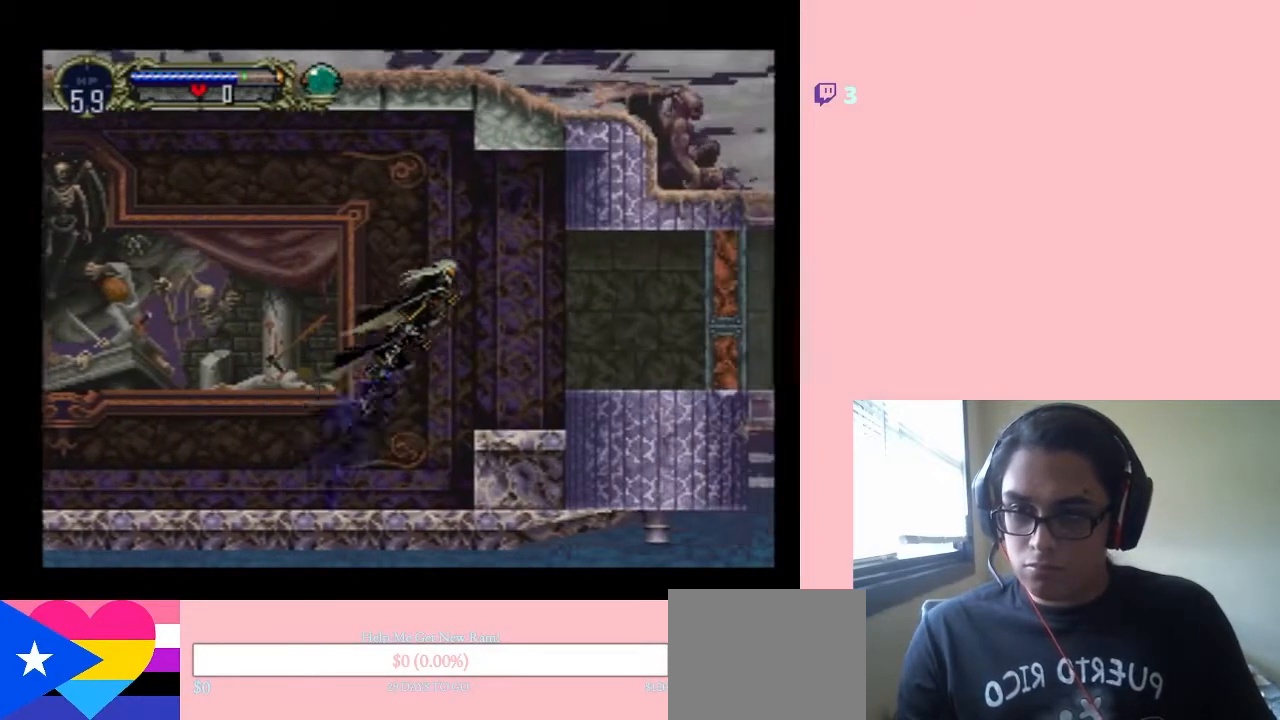
{"buttons": [], "left_stick": "center", "right_stick": "center", "events": [[100, "B", "up"], [383, "DPAD_RIGHT", "up"]]}
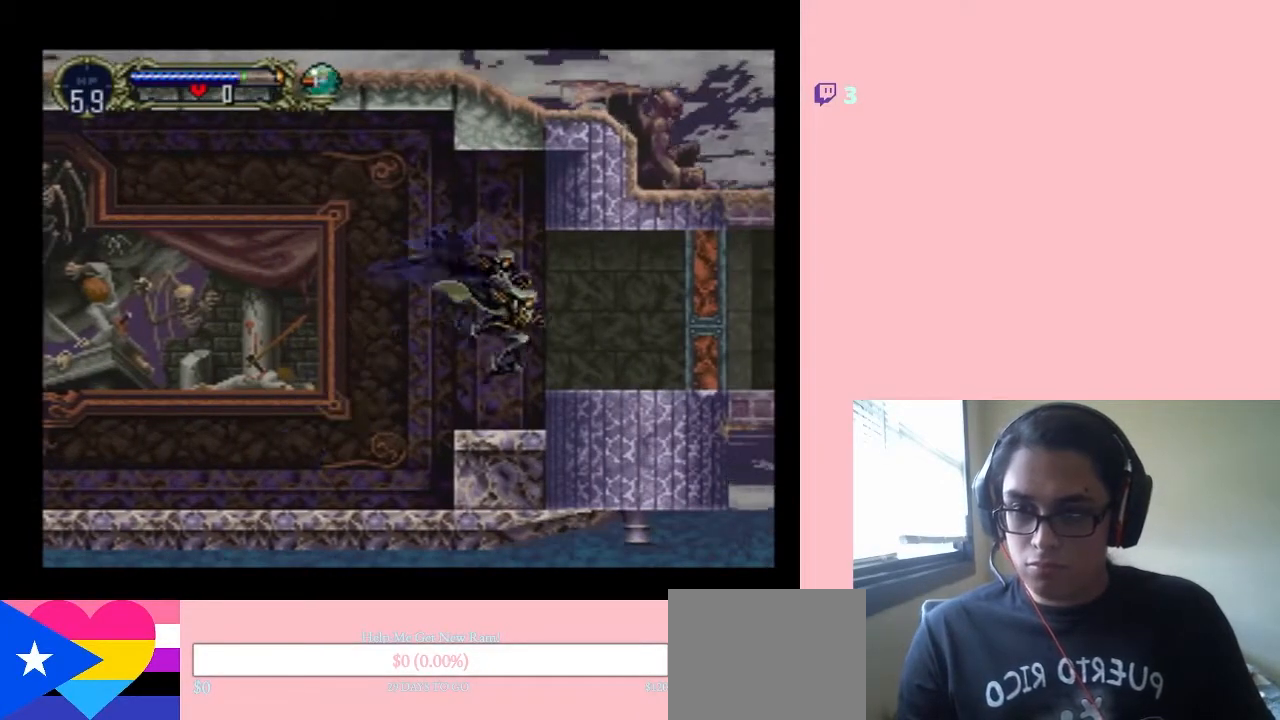
{"buttons": ["DPAD_LEFT"], "left_stick": "center", "right_stick": "center", "events": [[133, "DPAD_LEFT", "down"], [283, "DPAD_LEFT", "up"], [283, "DPAD_RIGHT", "down"], [283, "DPAD_UP", "down"], [350, "DPAD_UP", "up"], [383, "DPAD_RIGHT", "up"], [417, "DPAD_LEFT", "down"]]}
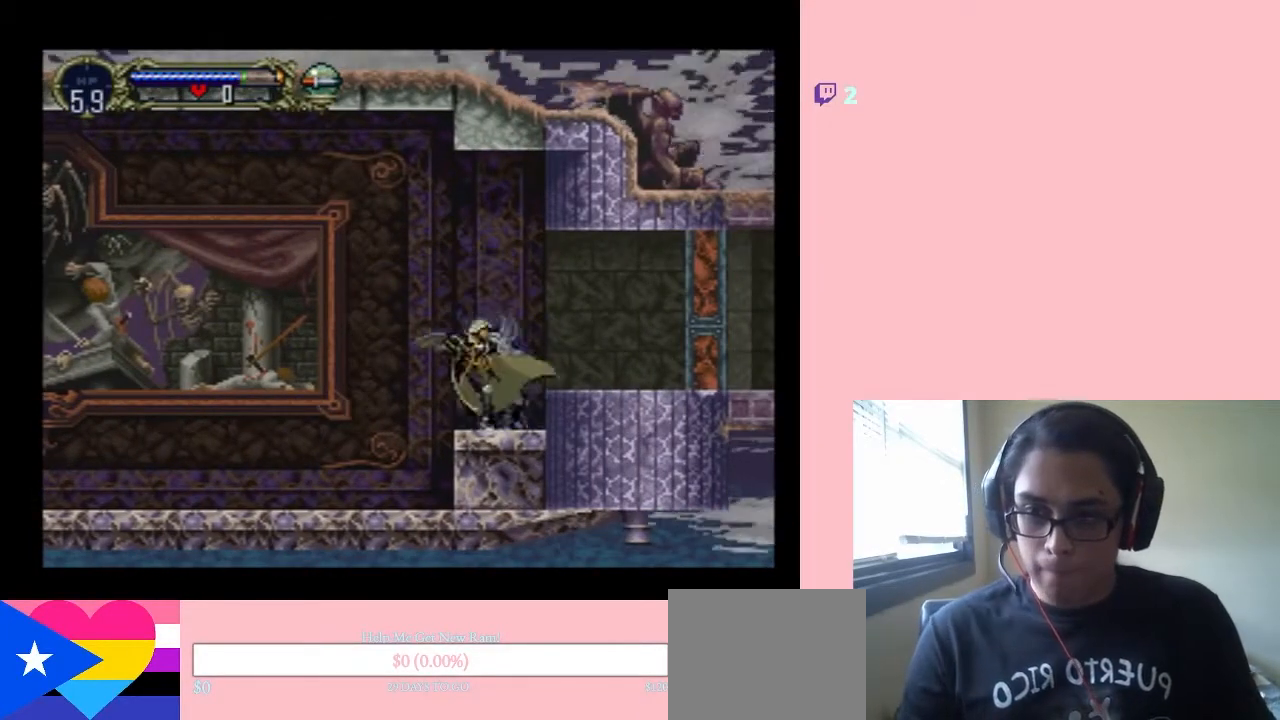
{"buttons": [], "left_stick": "center", "right_stick": "center", "events": [[17, "DPAD_LEFT", "up"], [17, "DPAD_RIGHT", "down"], [33, "right_stick", "right"], [100, "DPAD_RIGHT", "up"], [100, "right_stick", "center"]]}
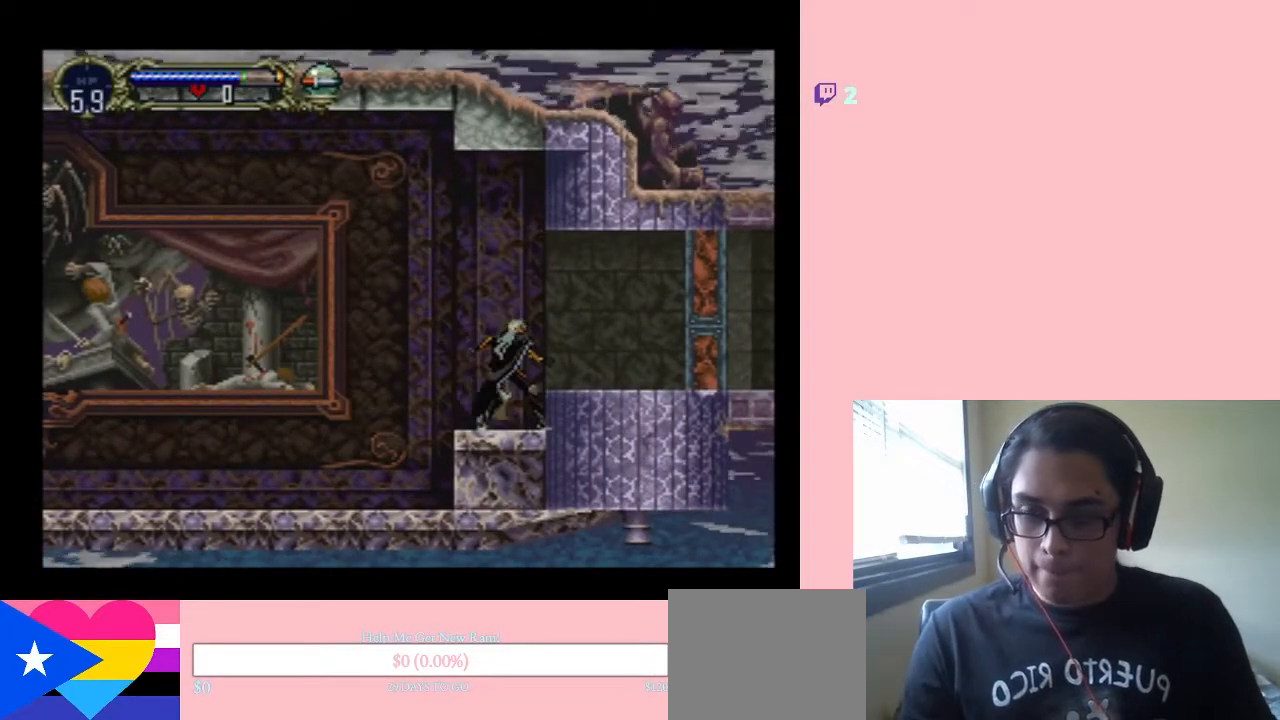
{"buttons": ["DPAD_RIGHT"], "left_stick": "center", "right_stick": "center", "events": [[317, "DPAD_LEFT", "down"], [450, "DPAD_UP", "down"], [483, "DPAD_LEFT", "up"], [483, "DPAD_RIGHT", "down"], [483, "DPAD_UP", "up"]]}
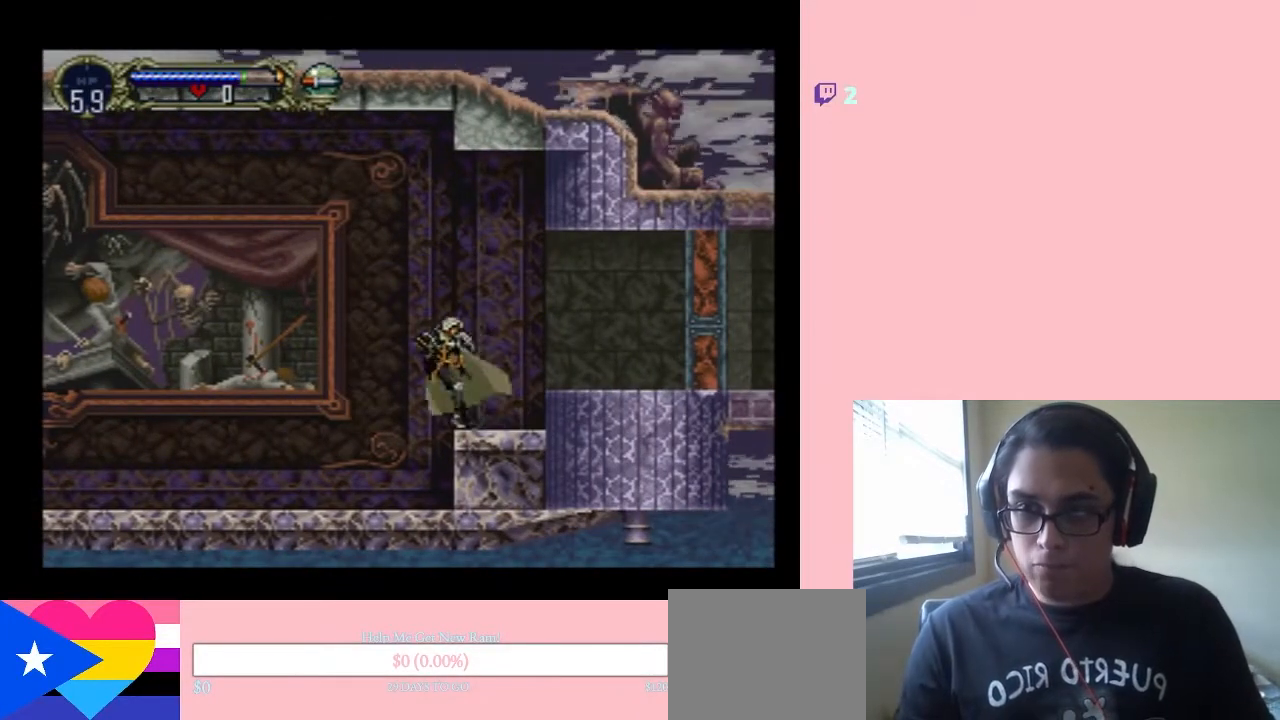
{"buttons": [], "left_stick": "center", "right_stick": "center", "events": [[33, "DPAD_DOWN", "down"], [33, "DPAD_RIGHT", "up"], [67, "DPAD_LEFT", "down"], [100, "DPAD_DOWN", "up"], [167, "DPAD_LEFT", "up"], [167, "DPAD_RIGHT", "down"], [167, "DPAD_UP", "down"], [200, "DPAD_UP", "up"], [283, "DPAD_RIGHT", "up"]]}
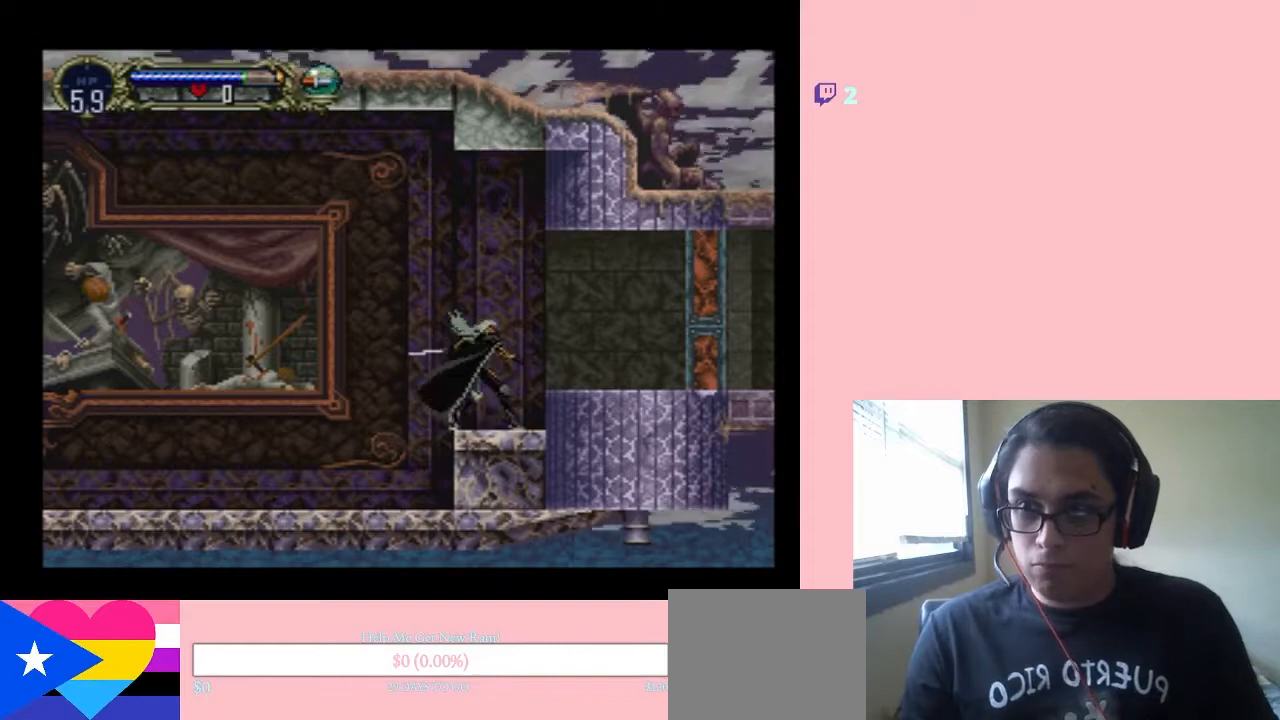
{"buttons": ["DPAD_LEFT"], "left_stick": "center", "right_stick": "center", "events": [[217, "DPAD_LEFT", "down"], [350, "B", "down"], [383, "B", "up"]]}